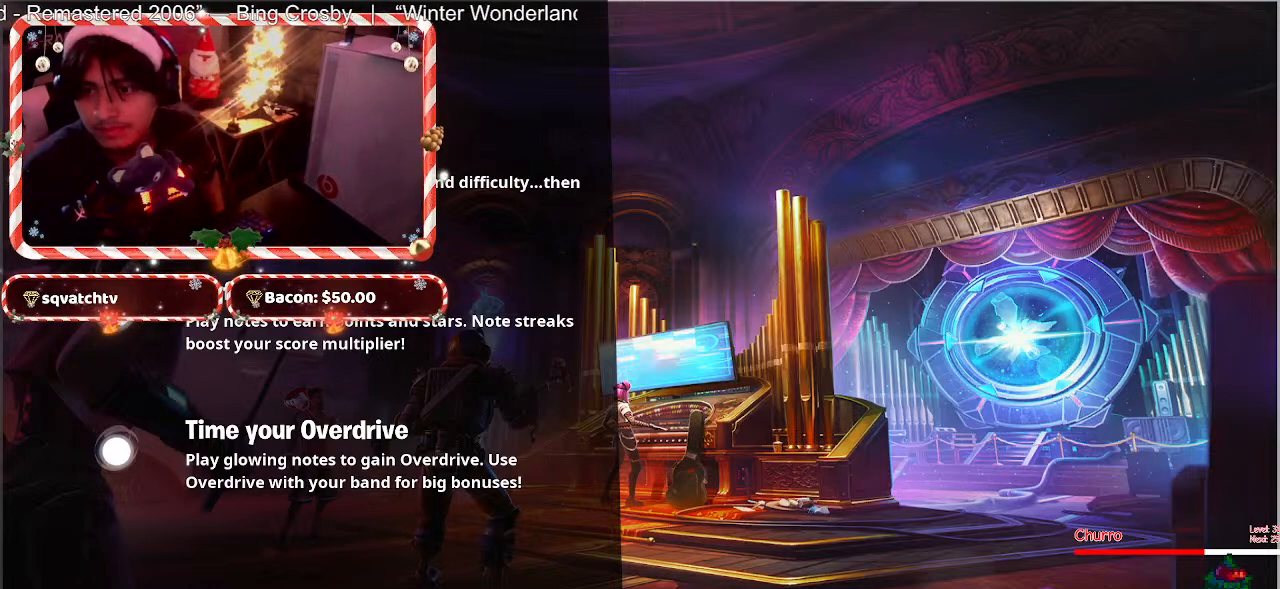
Gameplay with keyboard and mouse; each line is a JSON object with the keys and mouse buttons held at the frame after it. "events" lists presses ("down") and releases ("up") of "1", "2", "3", "4", "5", "a", "alt", "c", "caps_lock", "ctrl", "d", "e", "f", "g", "q", "r", "s", "shift", "space", "t", "tab", "v", "w", "x", "z", "mouse_left", "mouse_wheel" and "mouse_right" between this image and that frame as [ms after this image, input, new state], when the widget could be followed in between. "mouse_left", "mouse_wheel", "mouse_right" = the "left", "wheel", "right" buttons of the "mouse" list. No other keys are recorded. "wheel" means that the mouse wheel is clicked or scrolled. Not read: mouse_move.
{"keys": [], "mouse": [], "events": []}
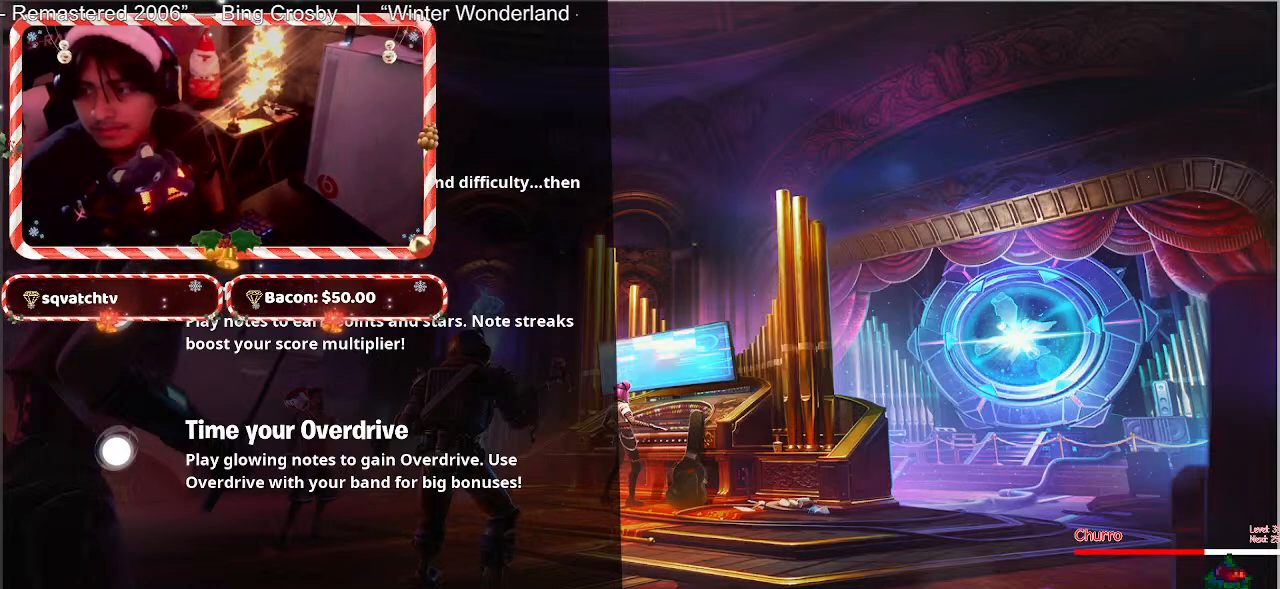
{"keys": [], "mouse": [], "events": []}
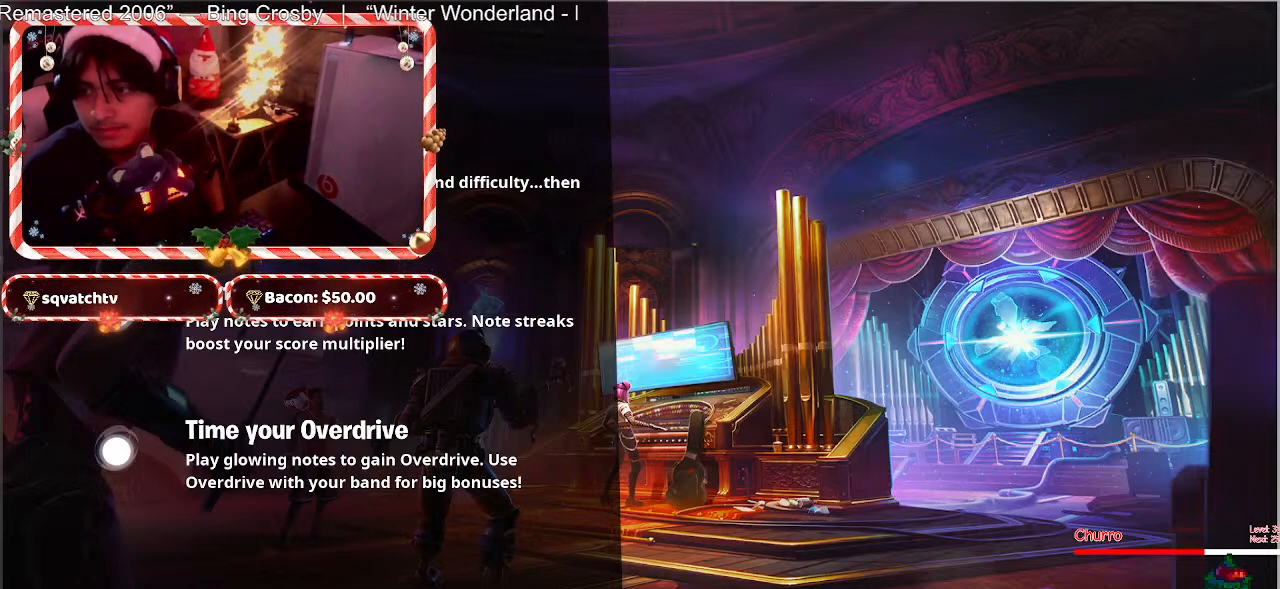
{"keys": [], "mouse": [], "events": []}
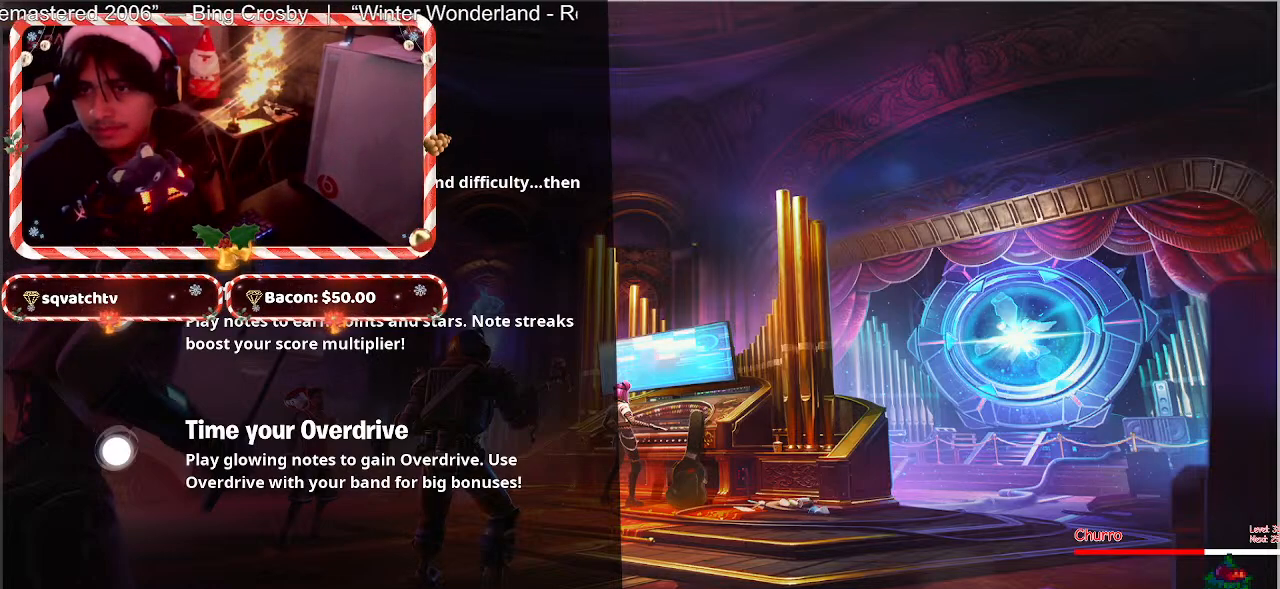
{"keys": [], "mouse": [], "events": [[367, "mouse_left", "down"], [450, "mouse_left", "up"]]}
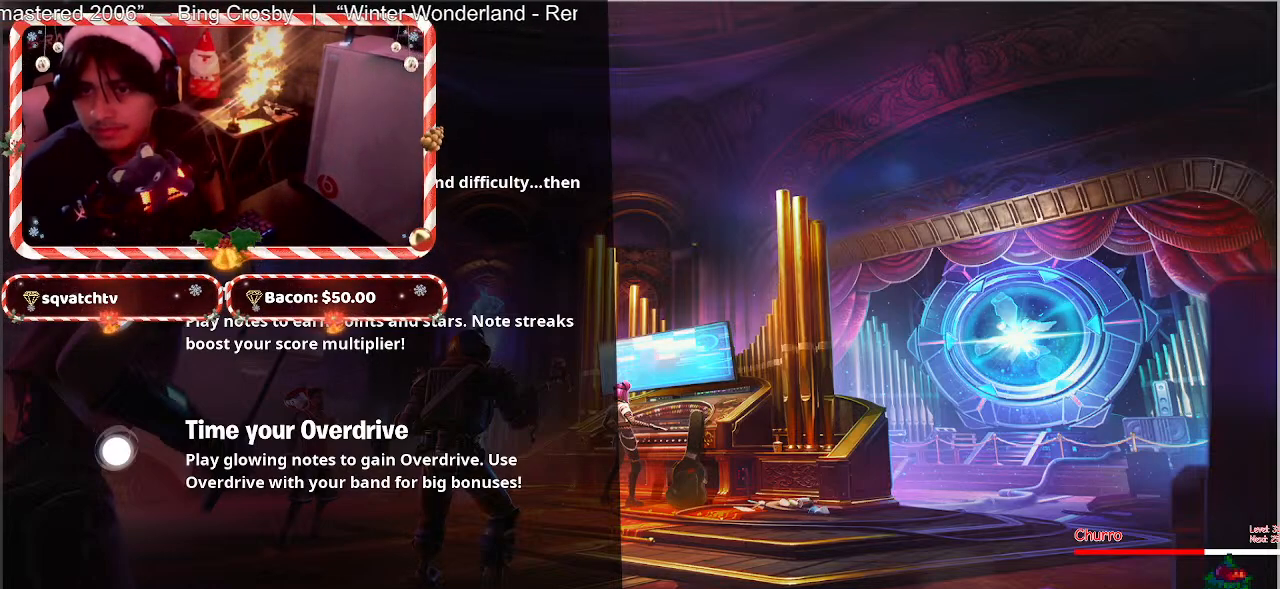
{"keys": [], "mouse": [], "events": []}
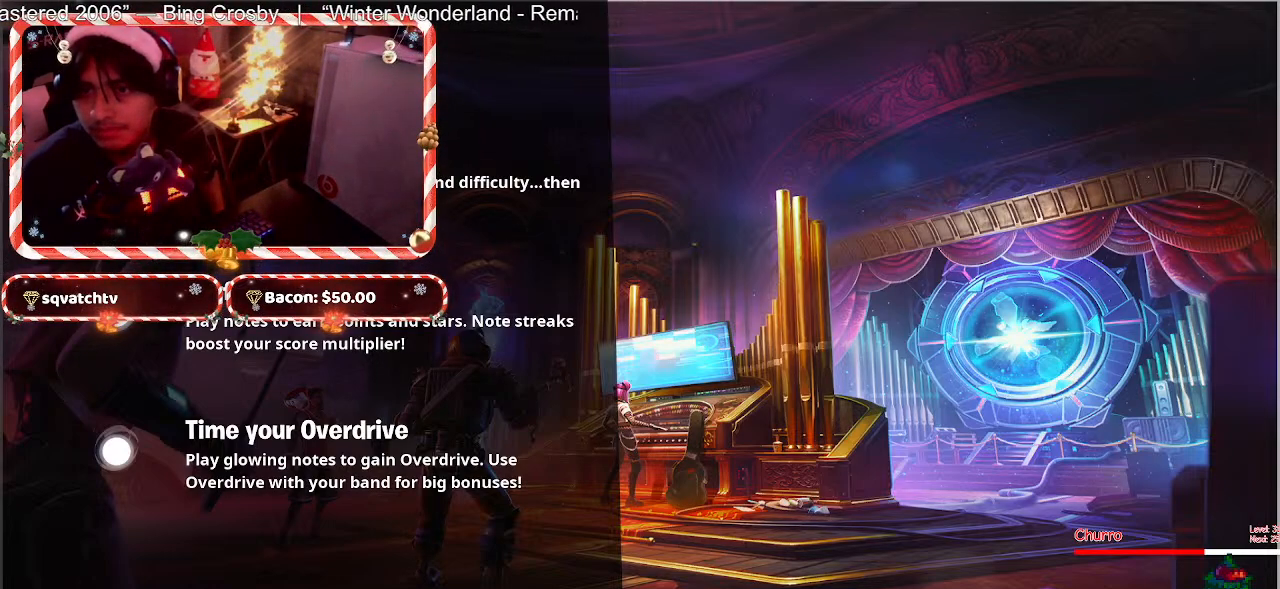
{"keys": [], "mouse": [], "events": []}
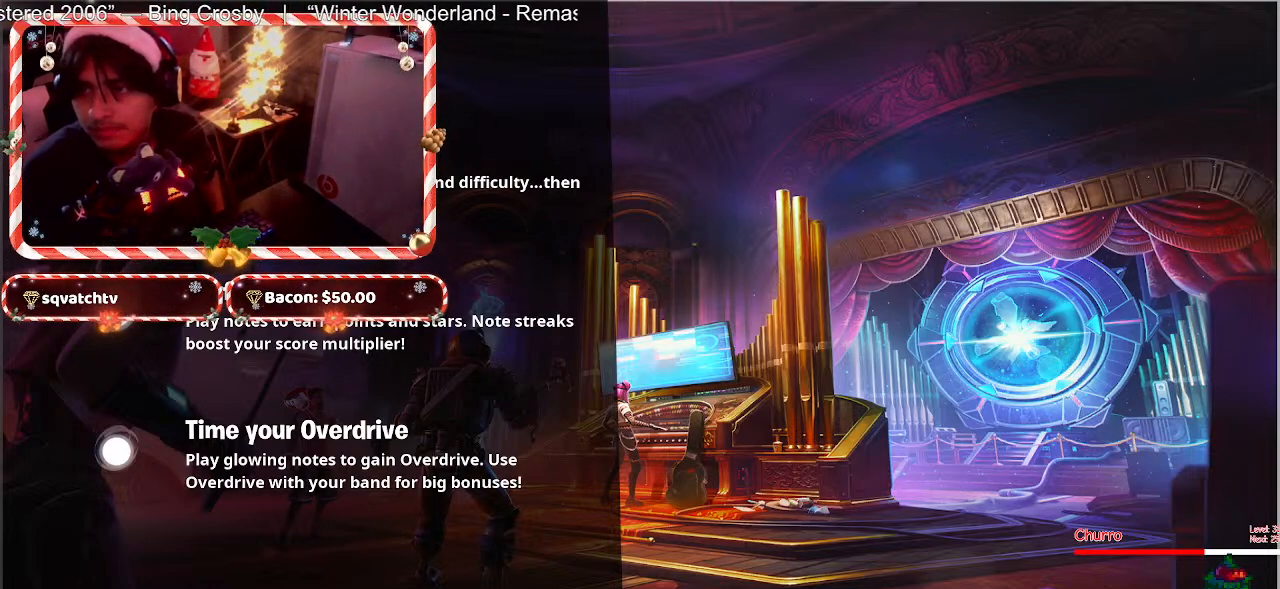
{"keys": [], "mouse": [], "events": []}
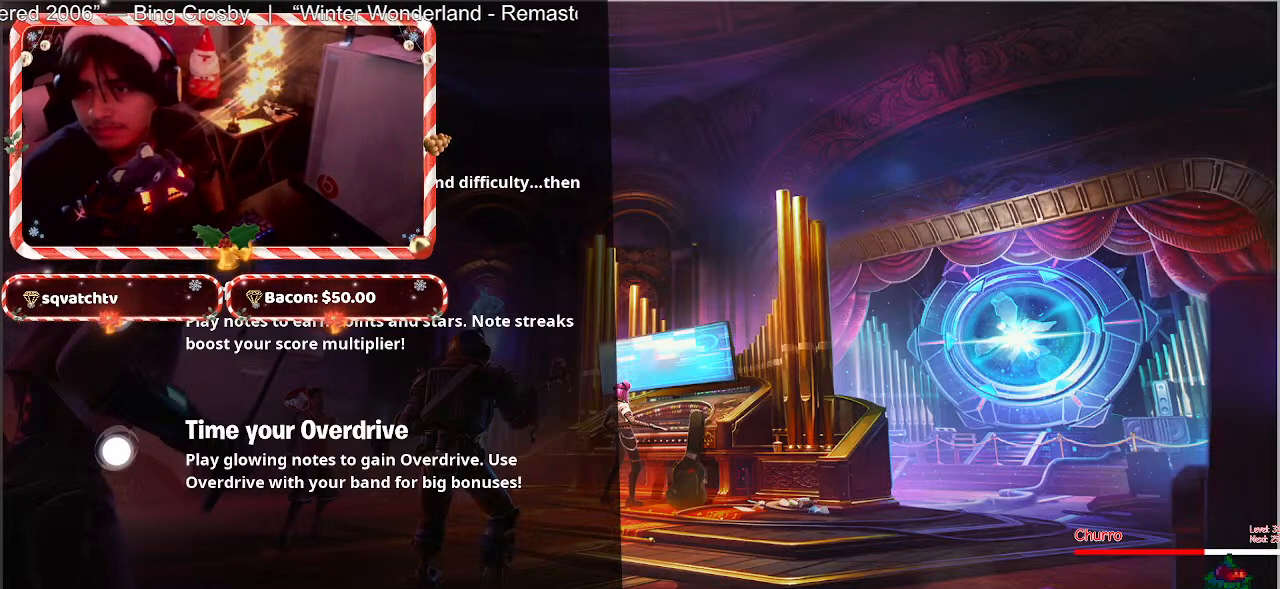
{"keys": [], "mouse": ["left"], "events": [[417, "mouse_left", "down"]]}
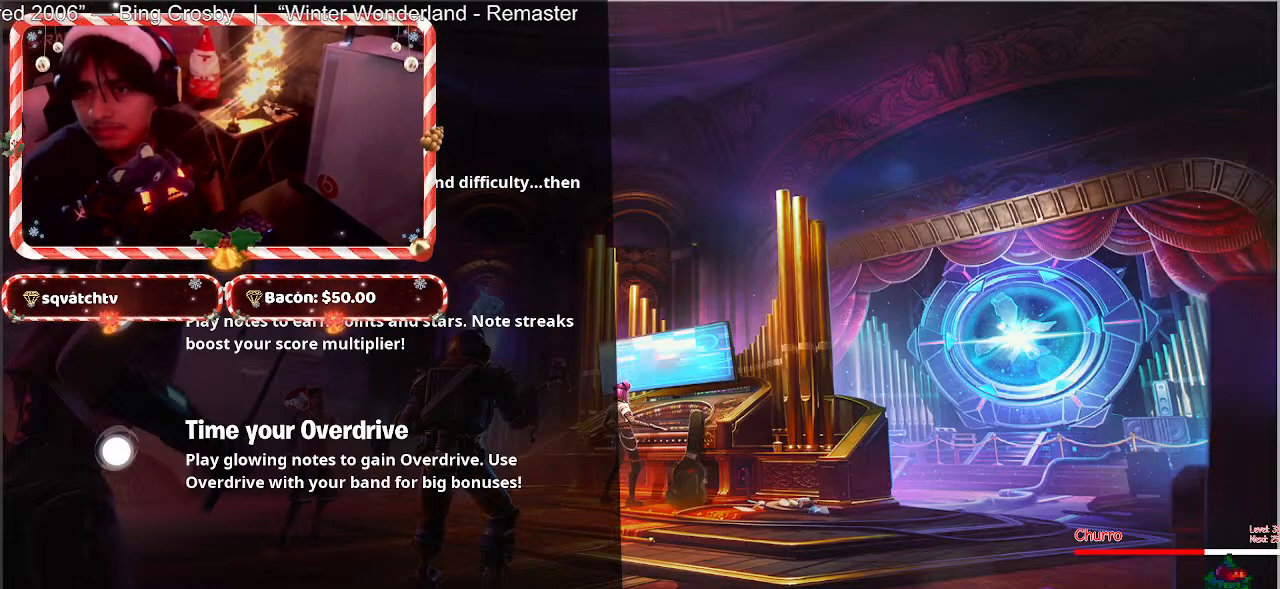
{"keys": [], "mouse": [], "events": [[17, "mouse_left", "up"]]}
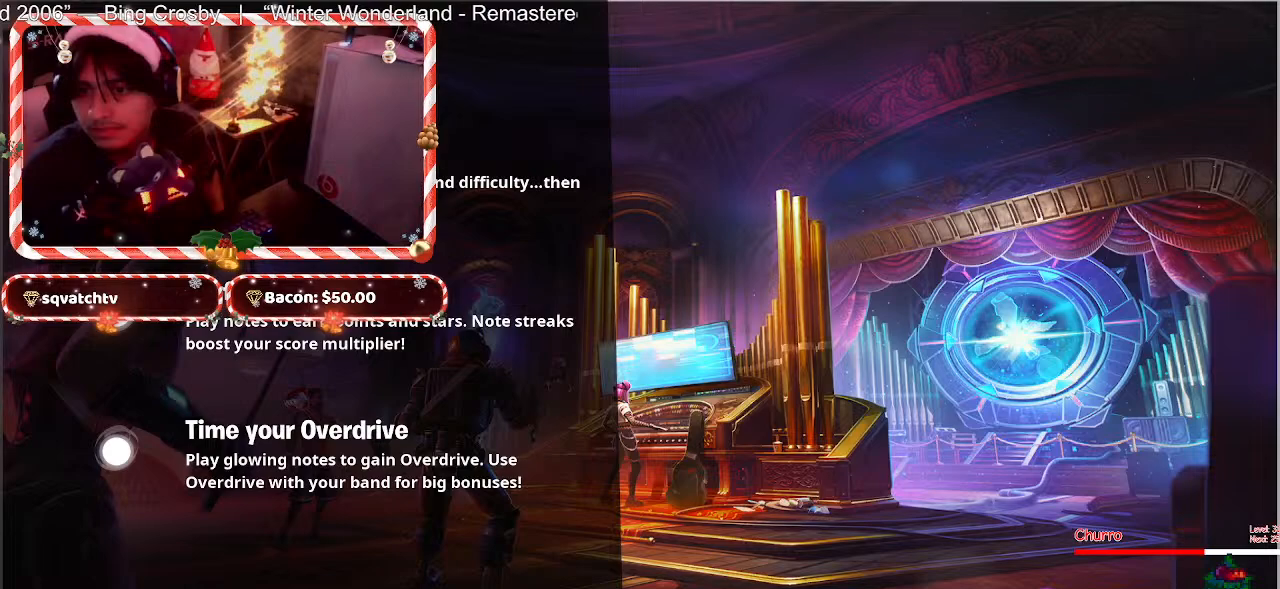
{"keys": [], "mouse": ["wheel"], "events": [[33, "mouse_wheel", "down"], [167, "mouse_wheel", "up"], [450, "mouse_wheel", "down"]]}
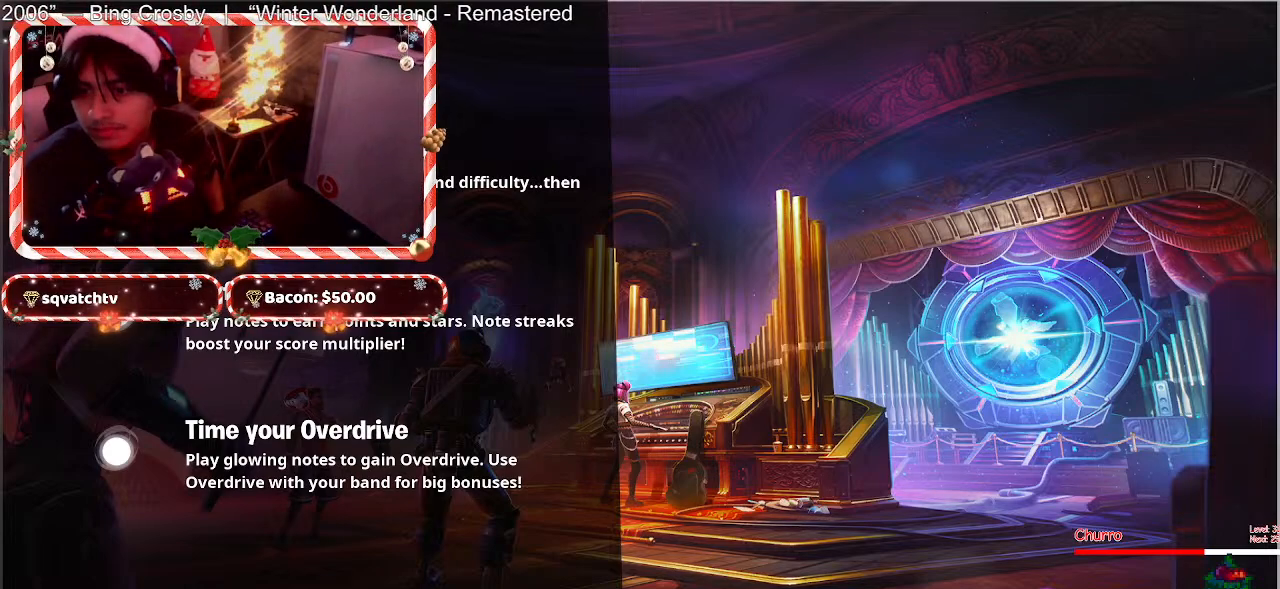
{"keys": [], "mouse": ["wheel"], "events": [[83, "mouse_wheel", "up"], [383, "mouse_wheel", "down"]]}
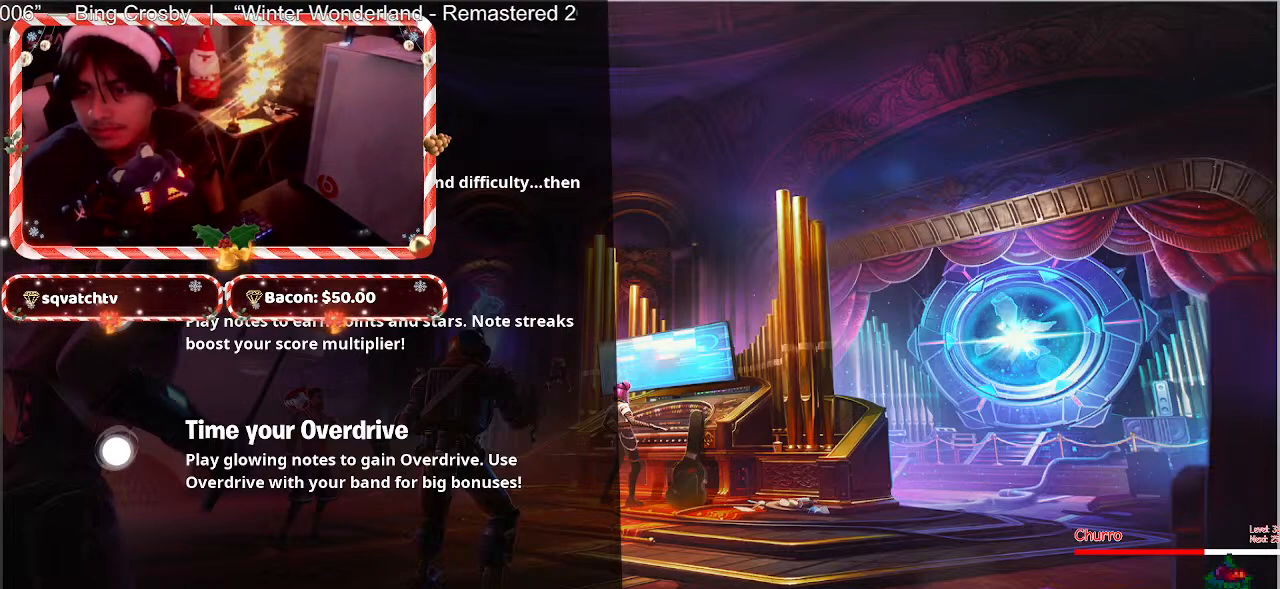
{"keys": [], "mouse": [], "events": [[17, "mouse_wheel", "up"], [300, "mouse_wheel", "down"], [483, "mouse_wheel", "up"]]}
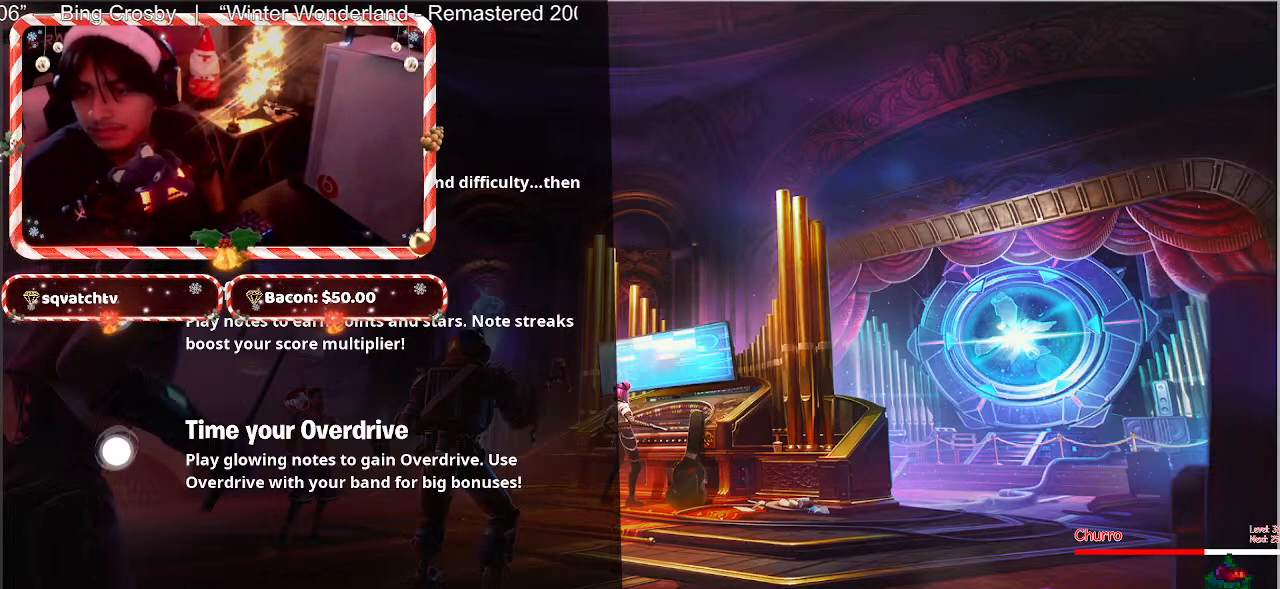
{"keys": [], "mouse": [], "events": [[267, "mouse_wheel", "down"], [400, "mouse_wheel", "up"]]}
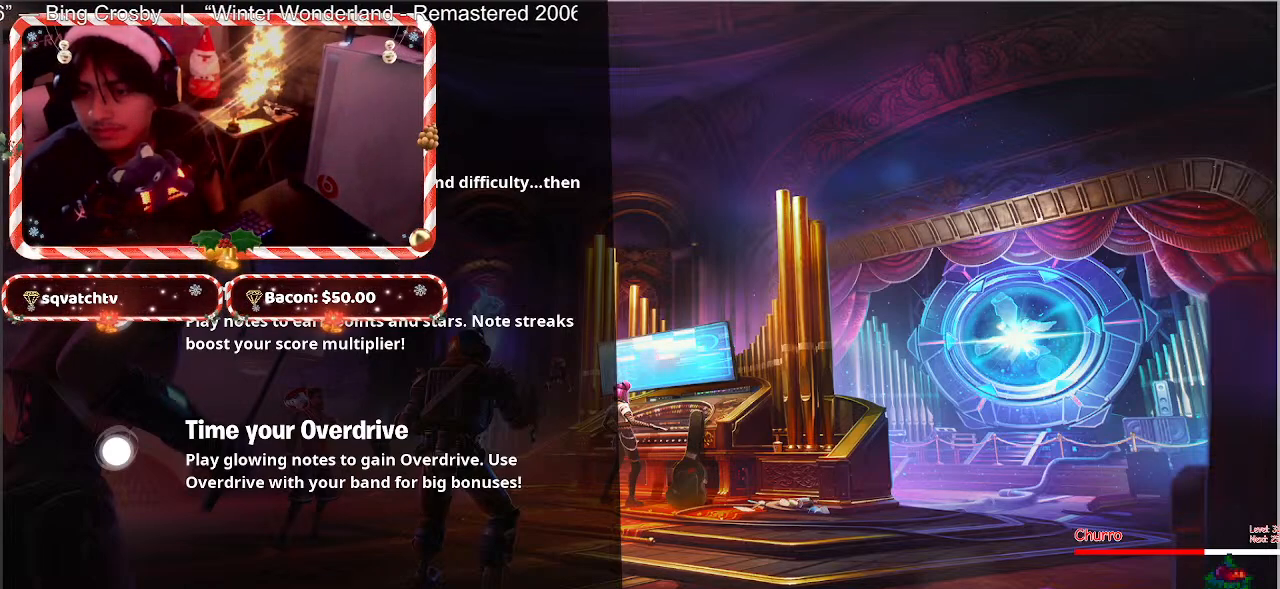
{"keys": [], "mouse": [], "events": [[233, "mouse_wheel", "down"], [333, "mouse_wheel", "up"], [367, "mouse_wheel", "down"], [417, "mouse_wheel", "up"]]}
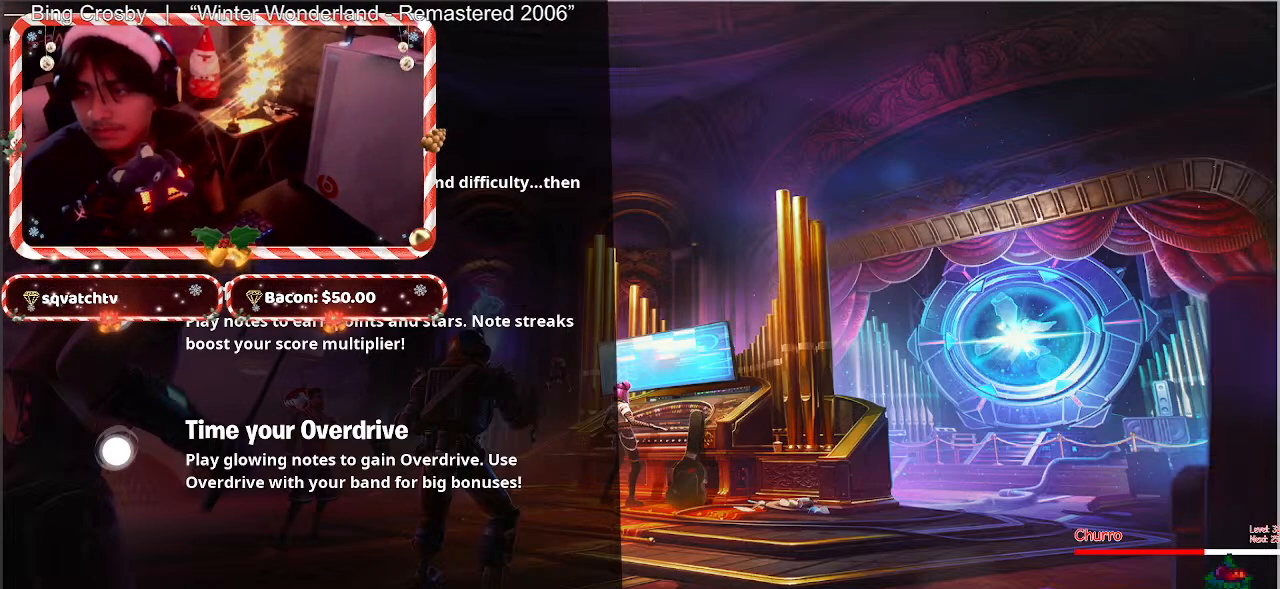
{"keys": [], "mouse": ["wheel"], "events": [[300, "mouse_wheel", "down"]]}
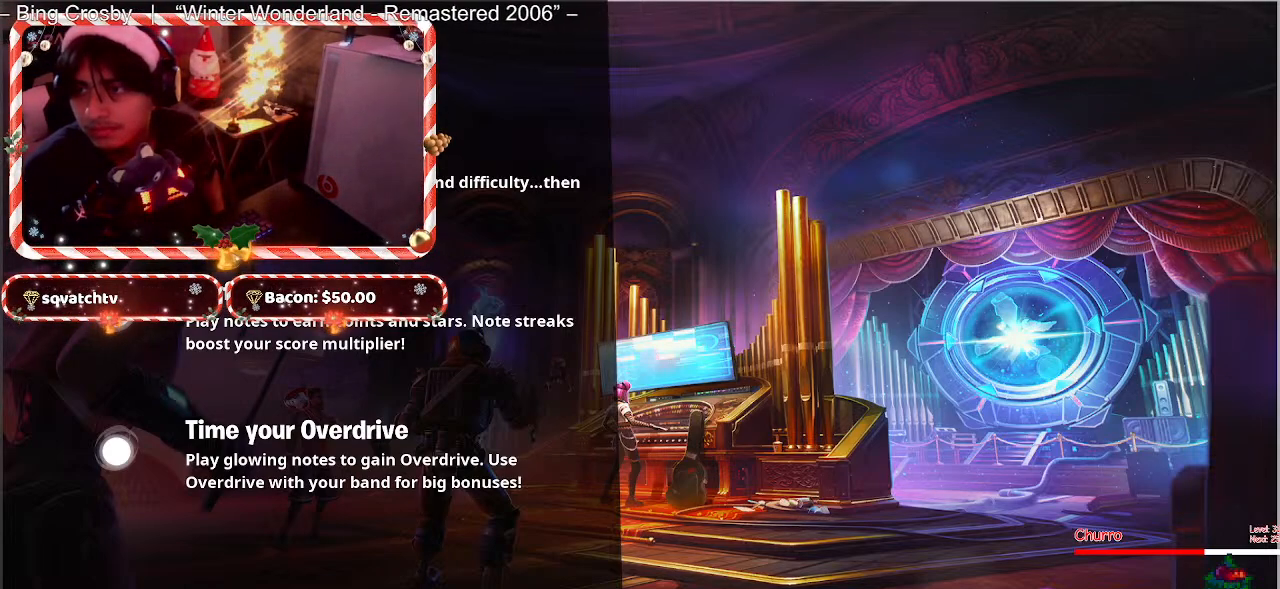
{"keys": [], "mouse": ["wheel"], "events": [[33, "mouse_wheel", "up"], [450, "mouse_wheel", "down"]]}
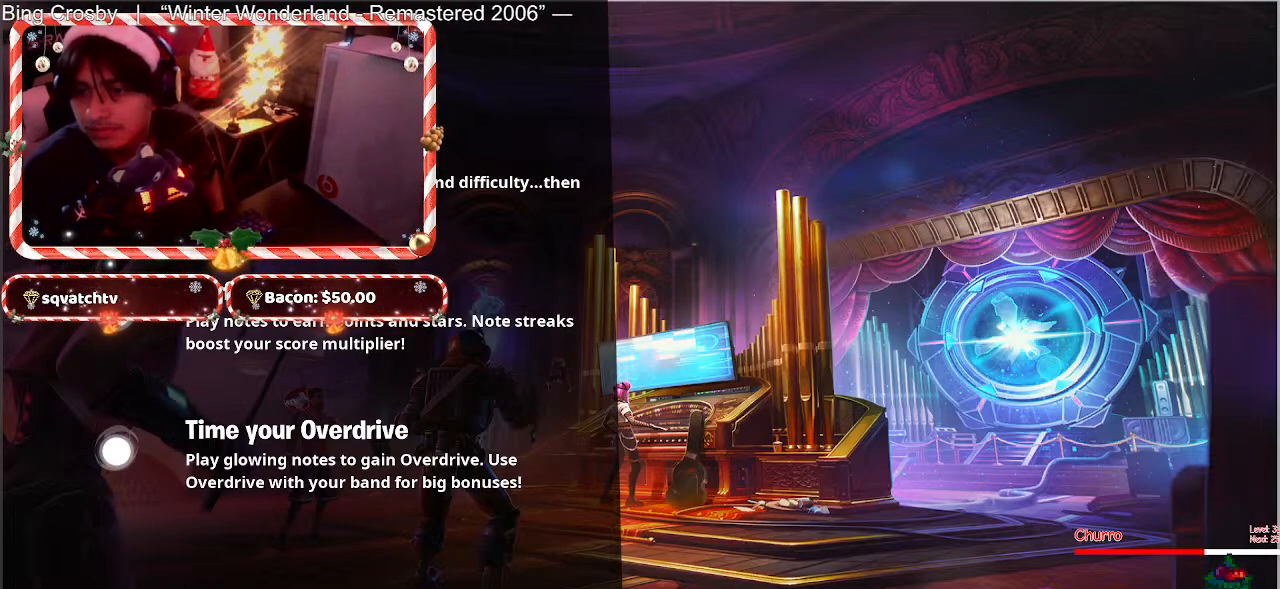
{"keys": [], "mouse": [], "events": [[50, "mouse_wheel", "up"]]}
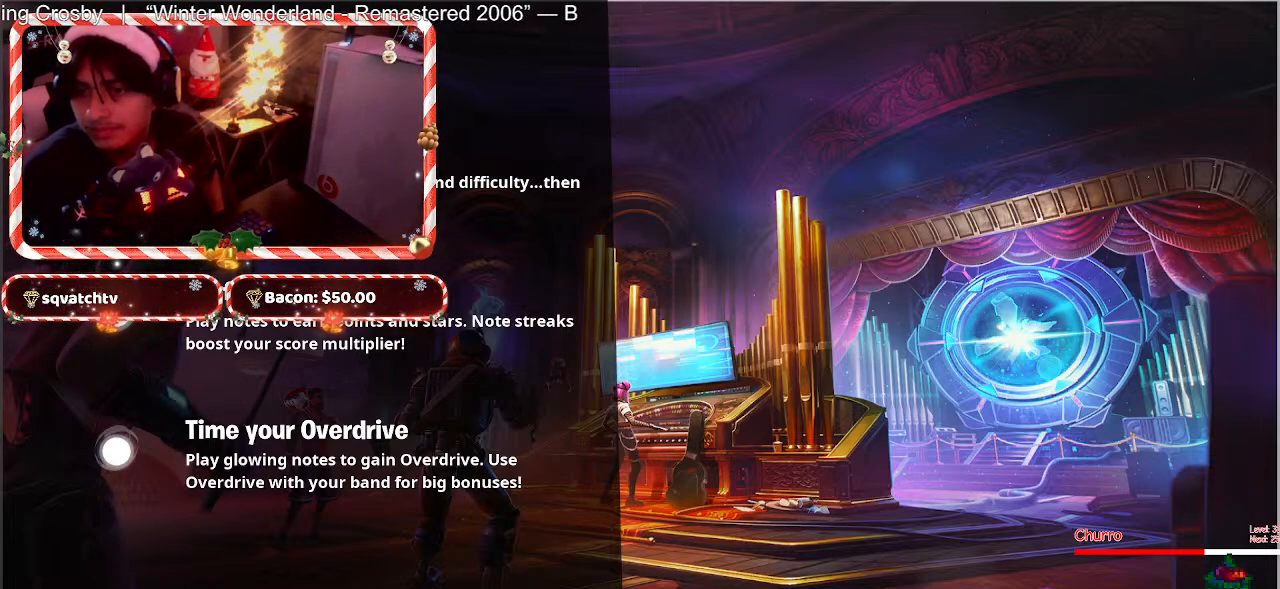
{"keys": [], "mouse": [], "events": [[350, "mouse_left", "down"], [433, "mouse_left", "up"]]}
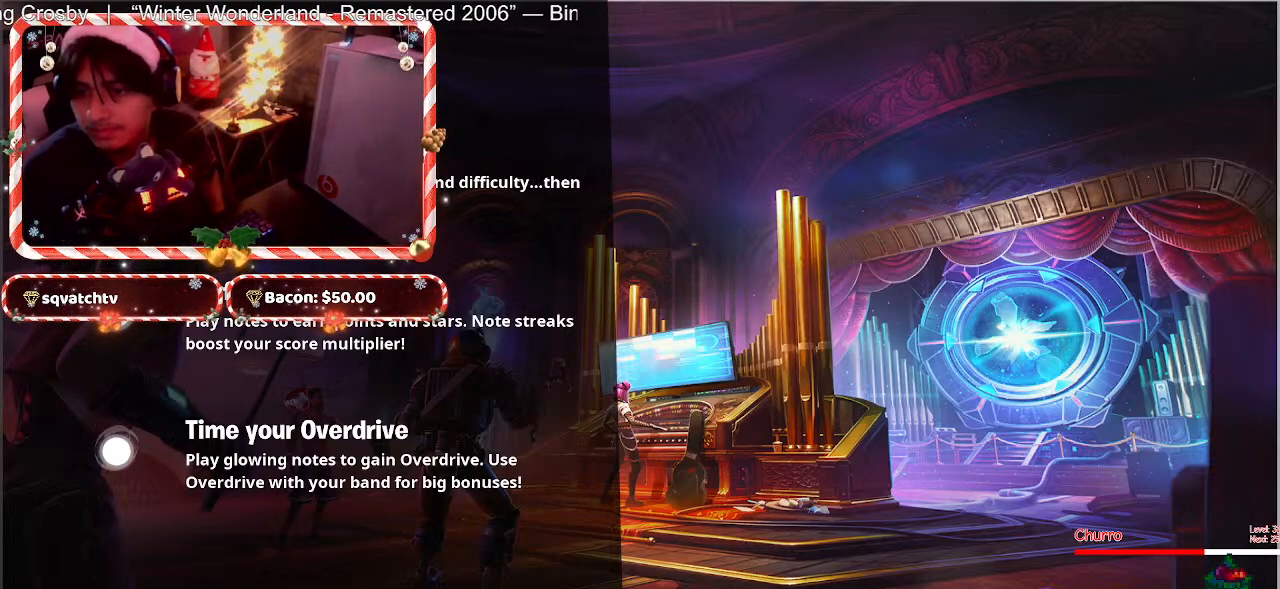
{"keys": [], "mouse": [], "events": []}
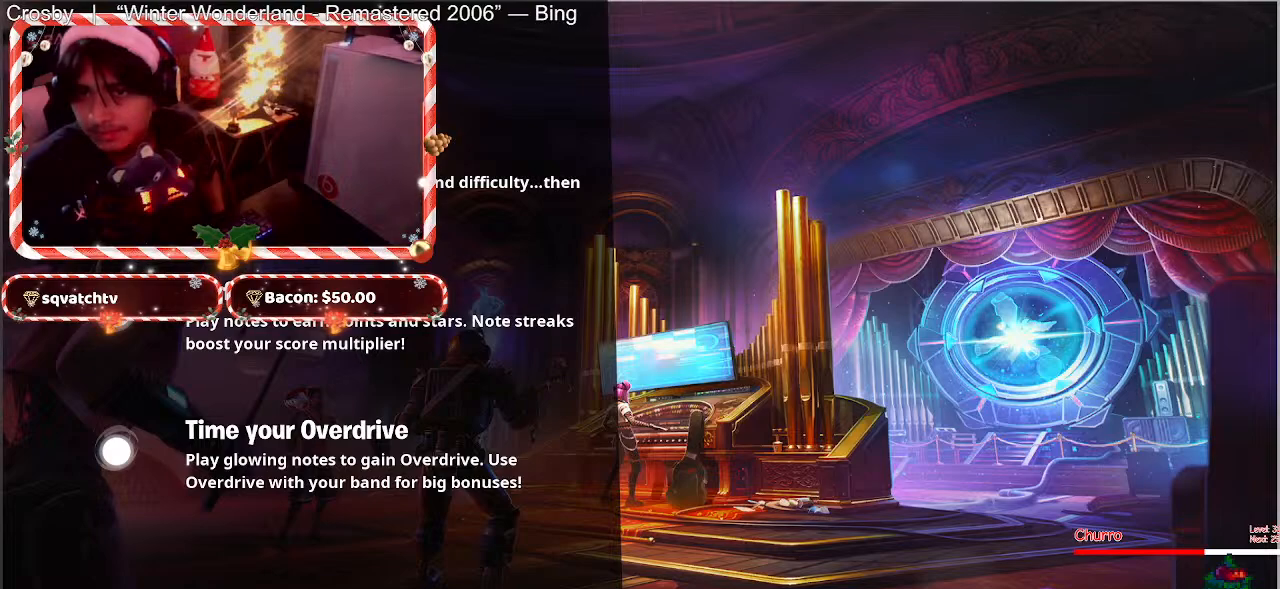
{"keys": [], "mouse": [], "events": []}
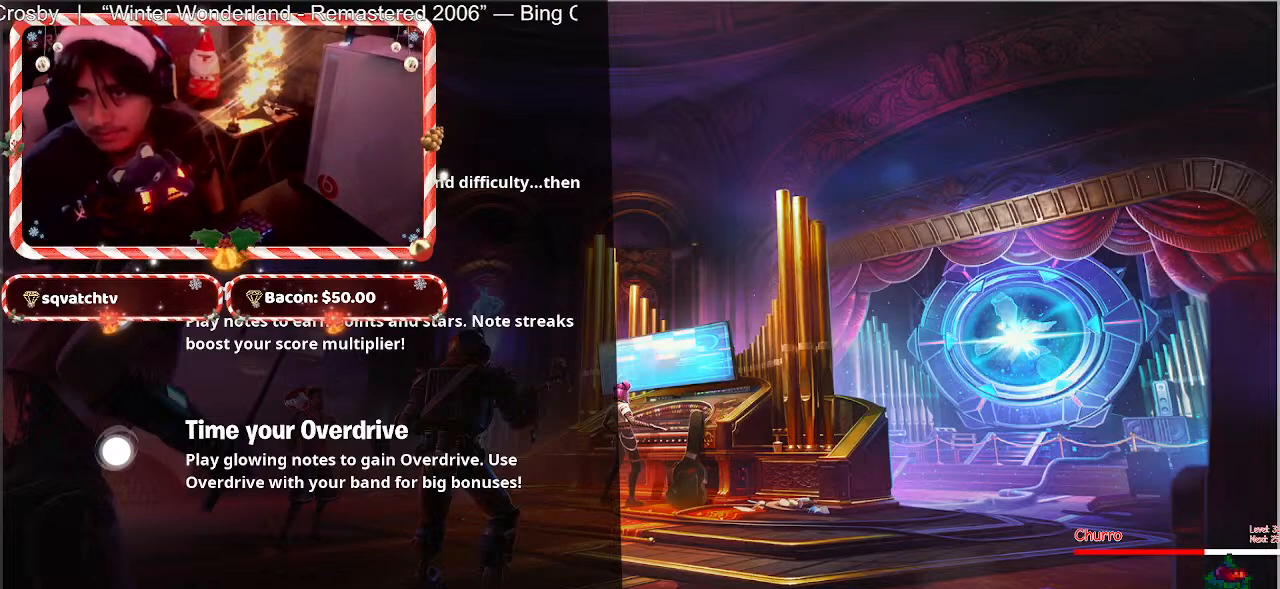
{"keys": [], "mouse": [], "events": [[300, "mouse_left", "down"], [383, "mouse_left", "up"]]}
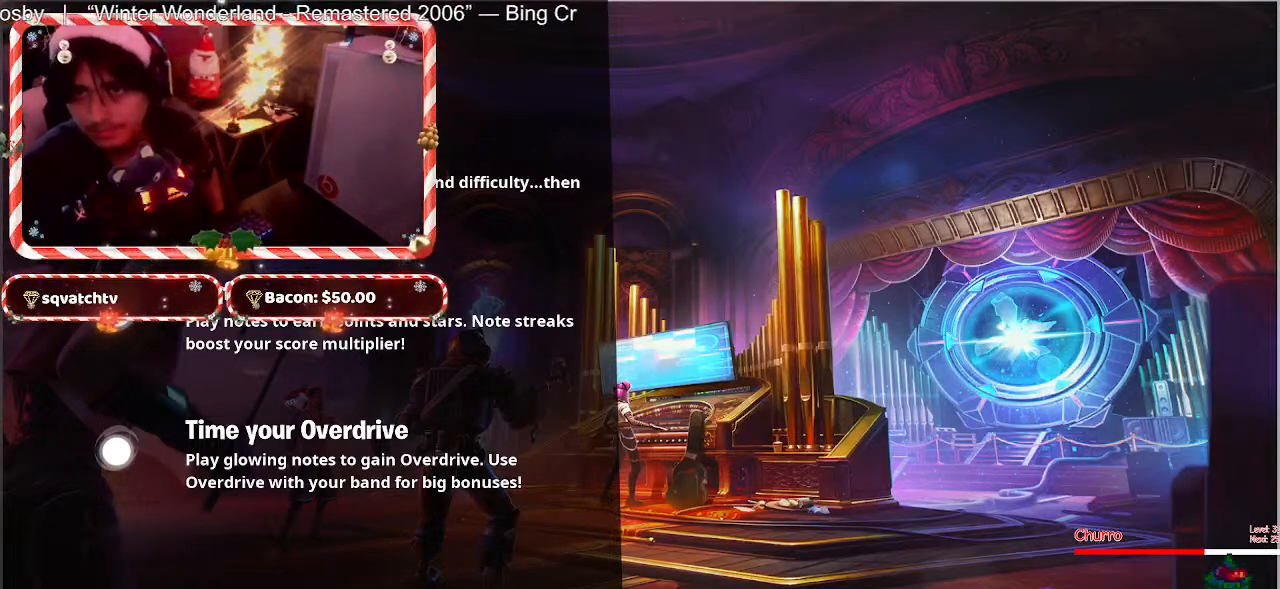
{"keys": [], "mouse": [], "events": []}
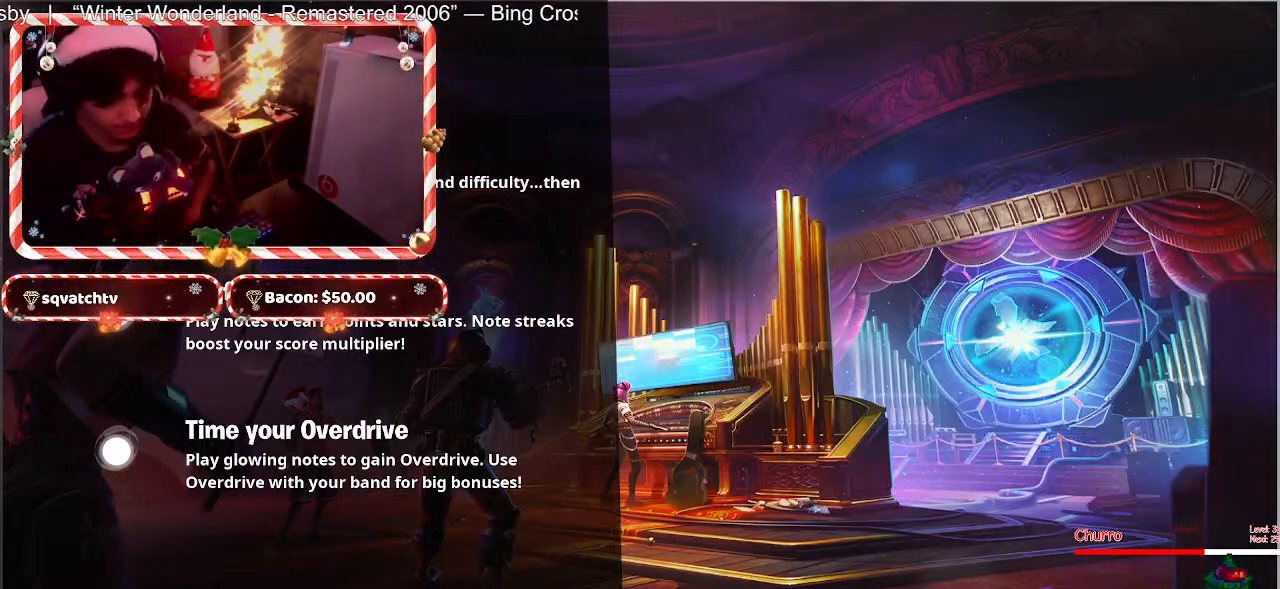
{"keys": [], "mouse": [], "events": []}
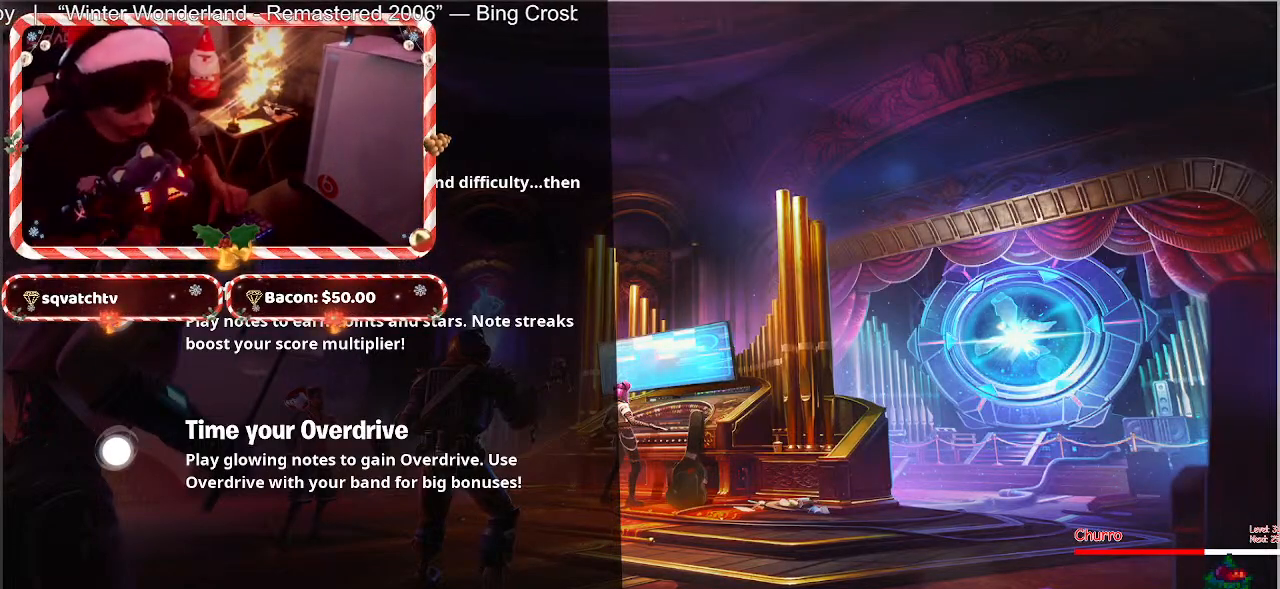
{"keys": [], "mouse": [], "events": []}
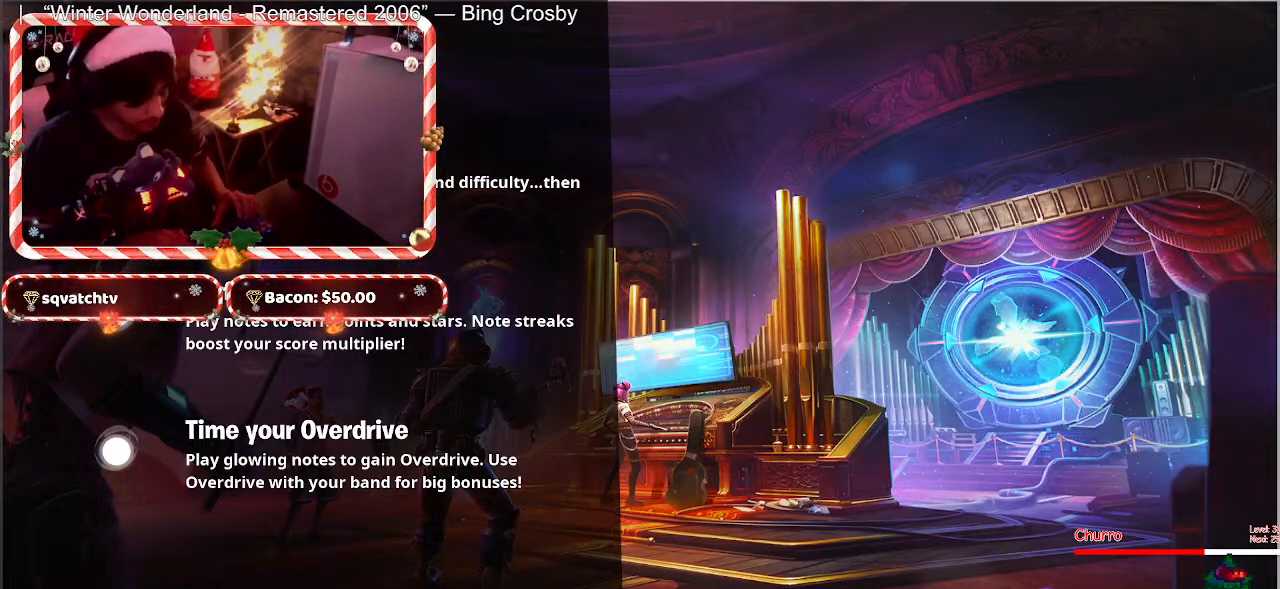
{"keys": [], "mouse": [], "events": []}
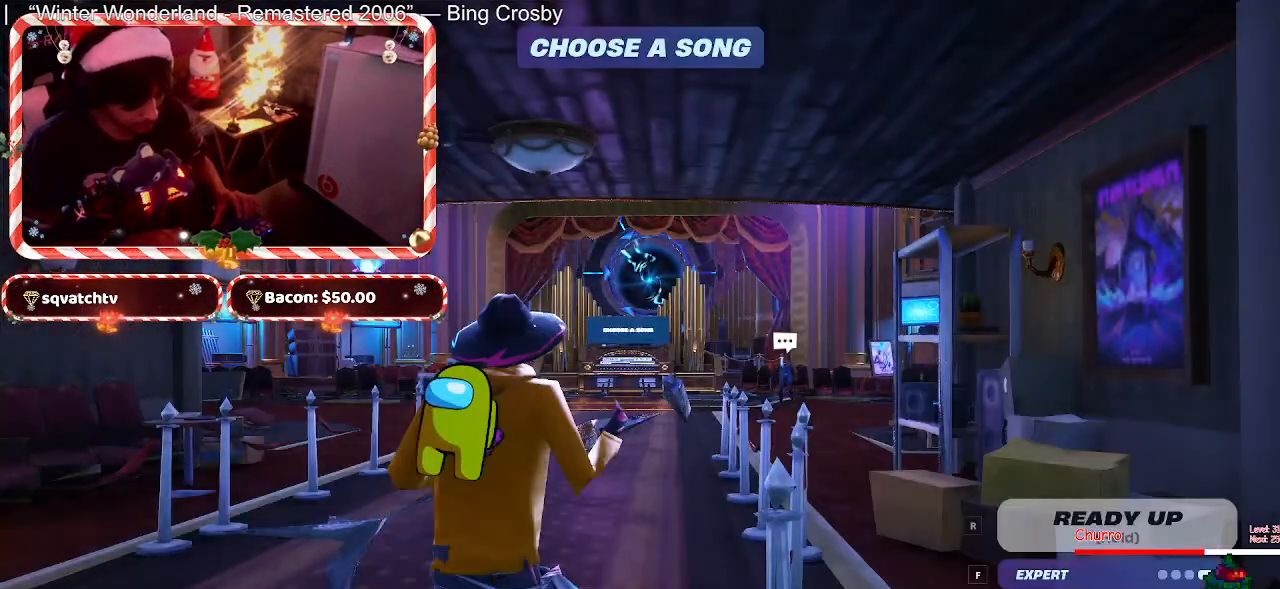
{"keys": ["shift"], "mouse": [], "events": [[483, "shift", "down"]]}
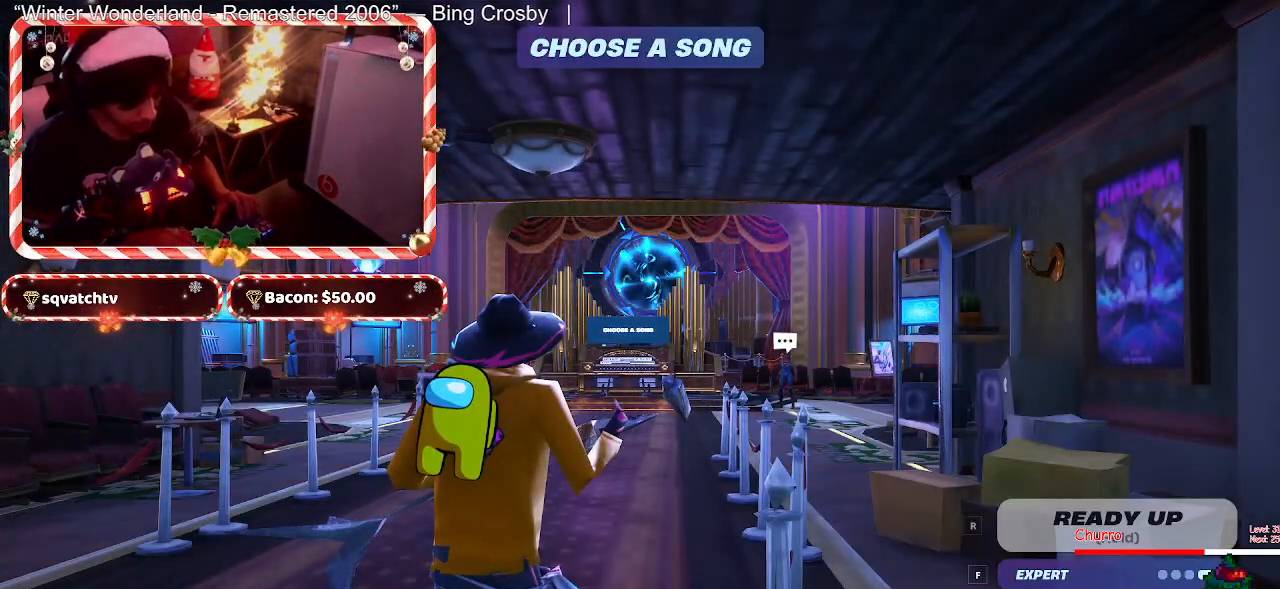
{"keys": [], "mouse": [], "events": [[200, "shift", "up"]]}
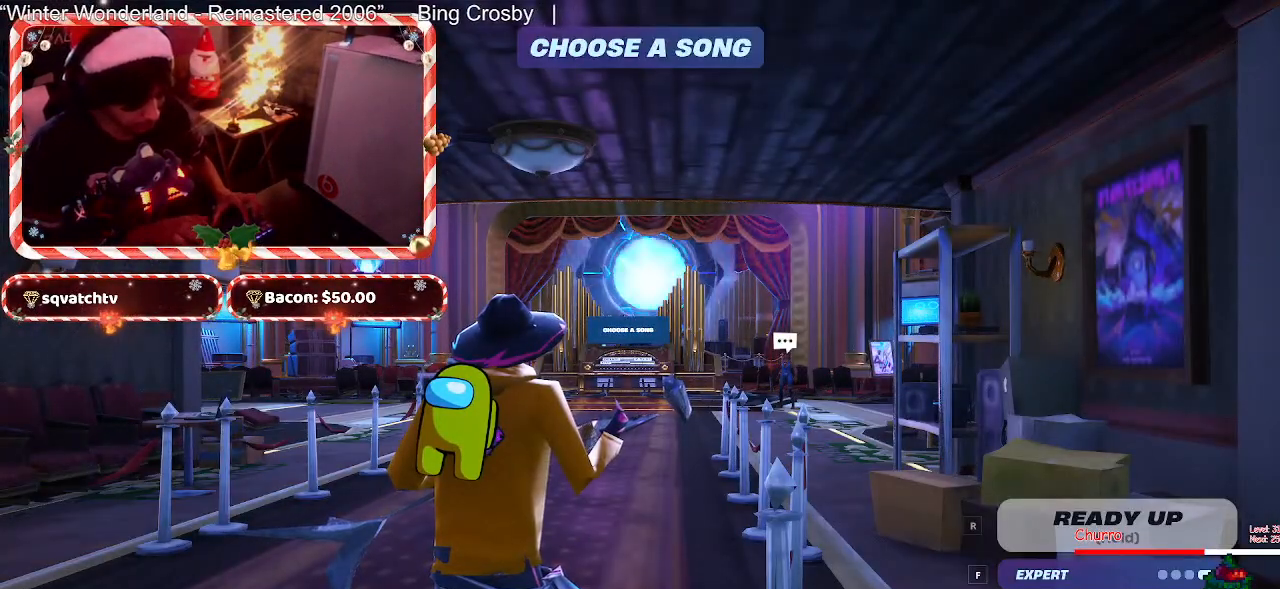
{"keys": [], "mouse": [], "events": []}
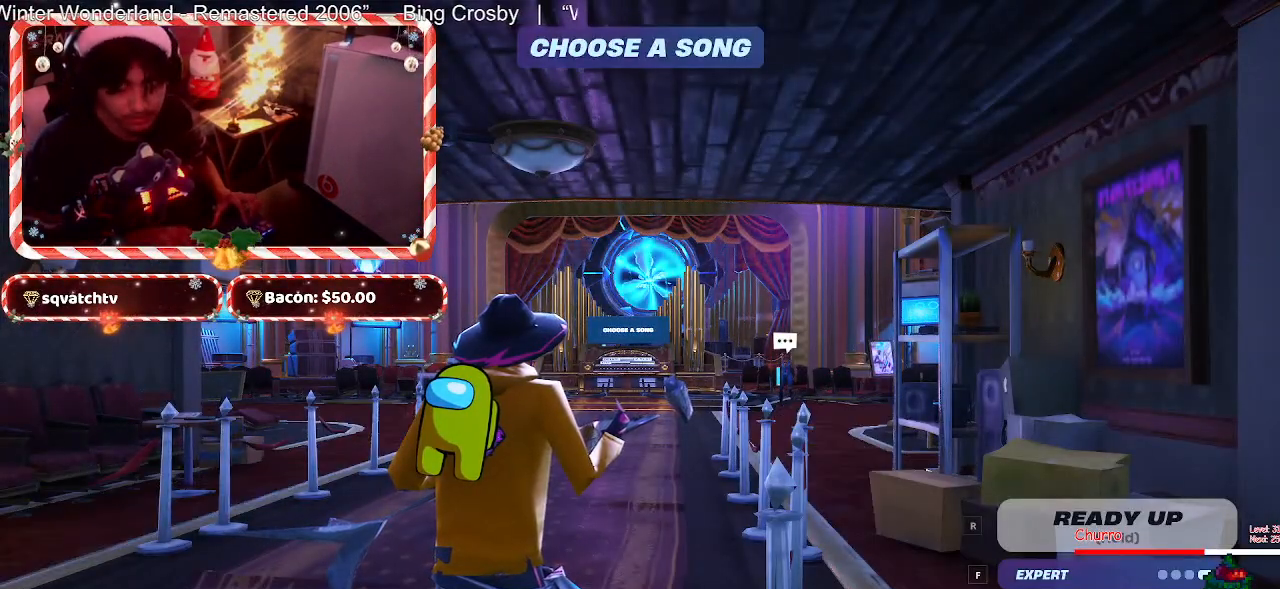
{"keys": [], "mouse": [], "events": []}
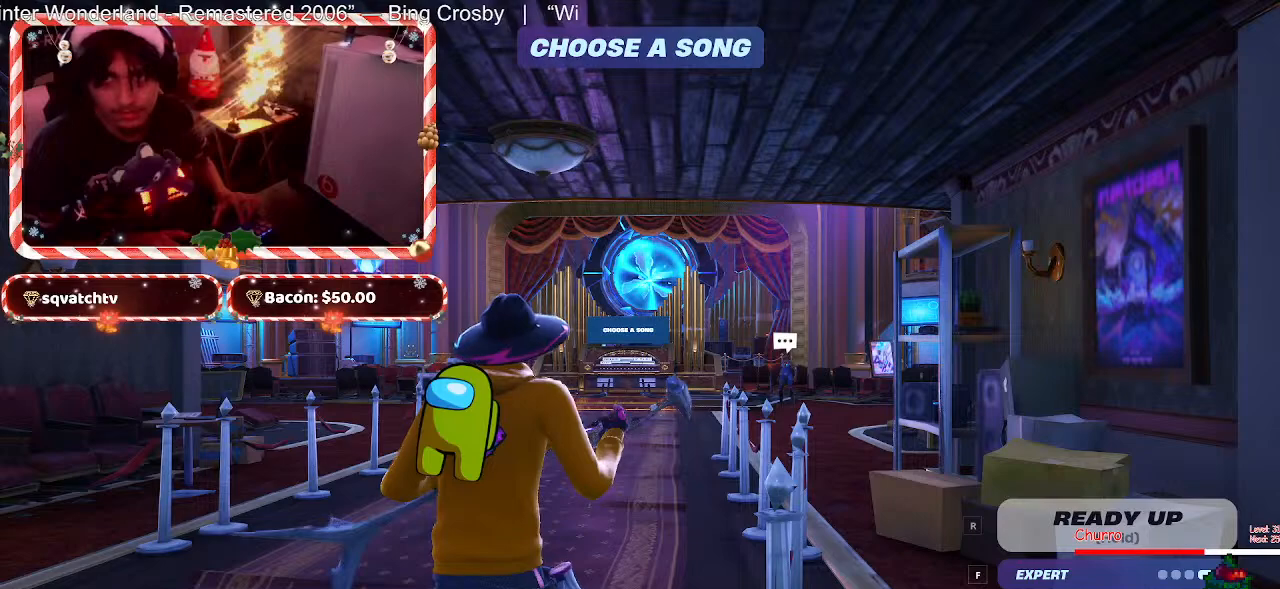
{"keys": [], "mouse": [], "events": []}